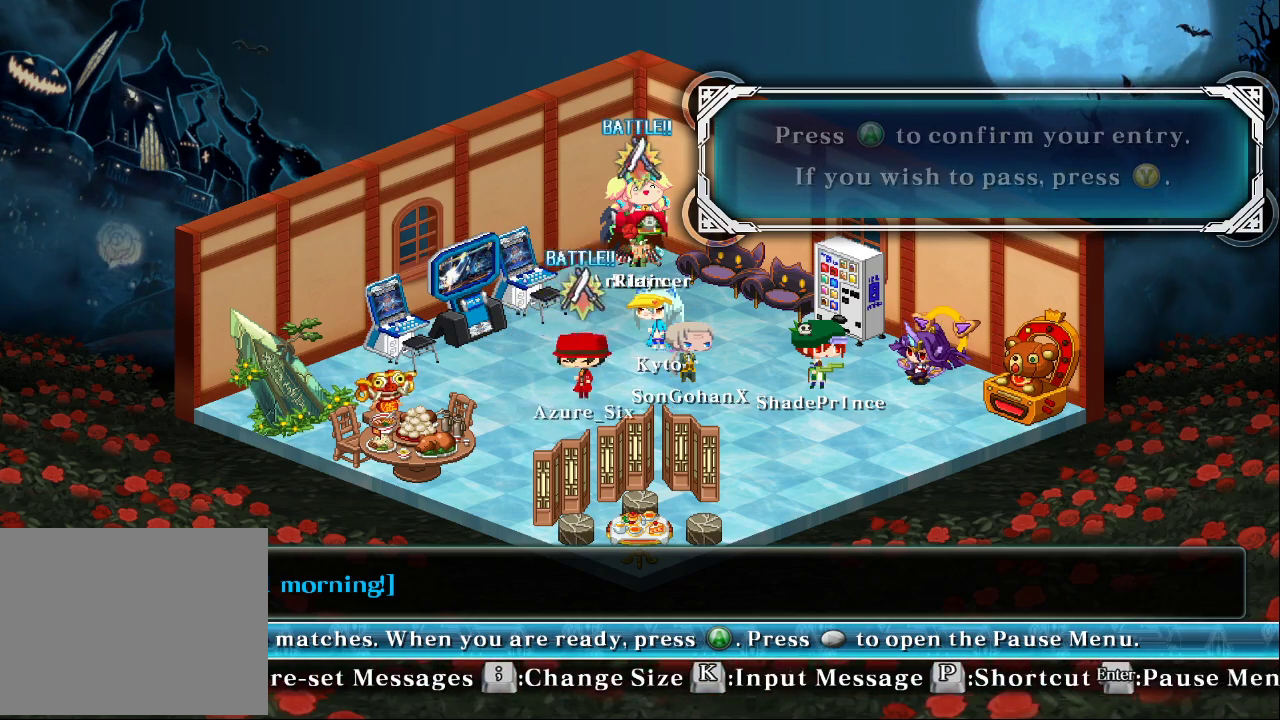
Gameplay with a controller (arcade stick); each line is a JSON object with the inputs held at the frame after it. "events" lists button and stick changes between this image and that frame as [ms after this image, input, new state], when the widget could be followed in between. Not read: L3 R3.
{"buttons": [], "left_stick": "center", "events": [[267, "left_stick", "up"], [367, "left_stick", "center"]]}
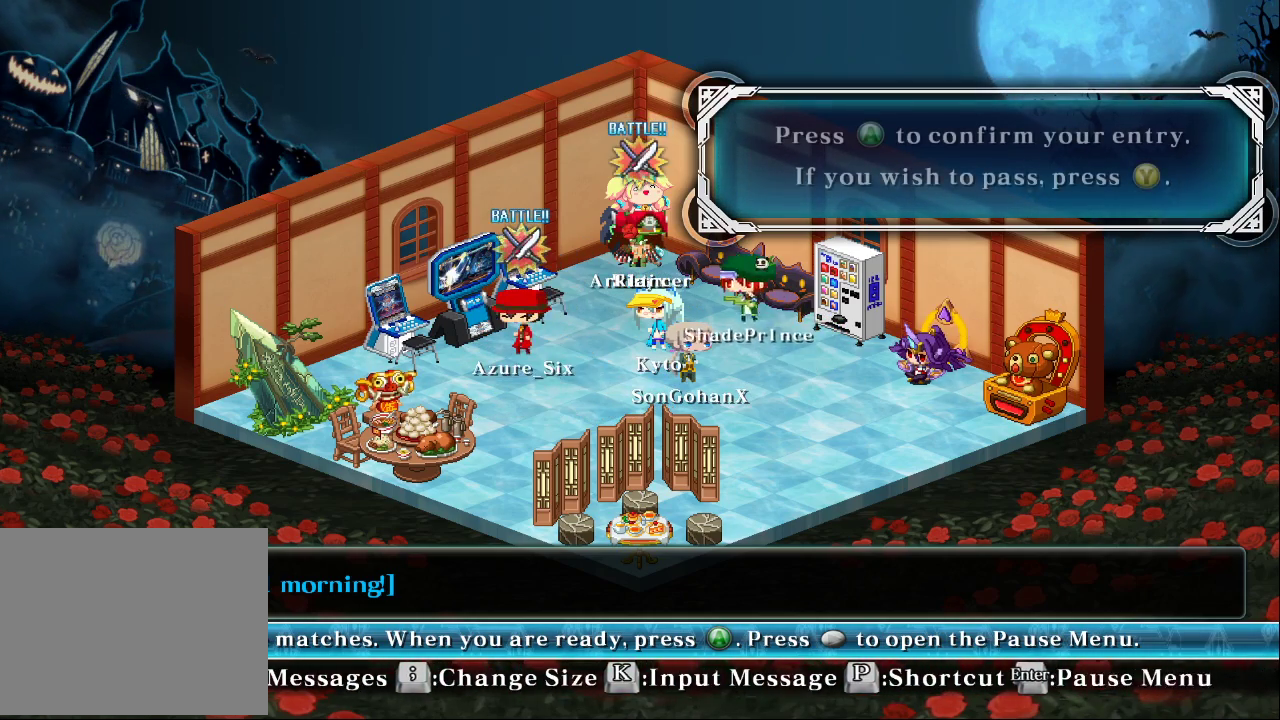
{"buttons": [], "left_stick": "center", "events": [[233, "left_stick", "right"], [367, "left_stick", "center"]]}
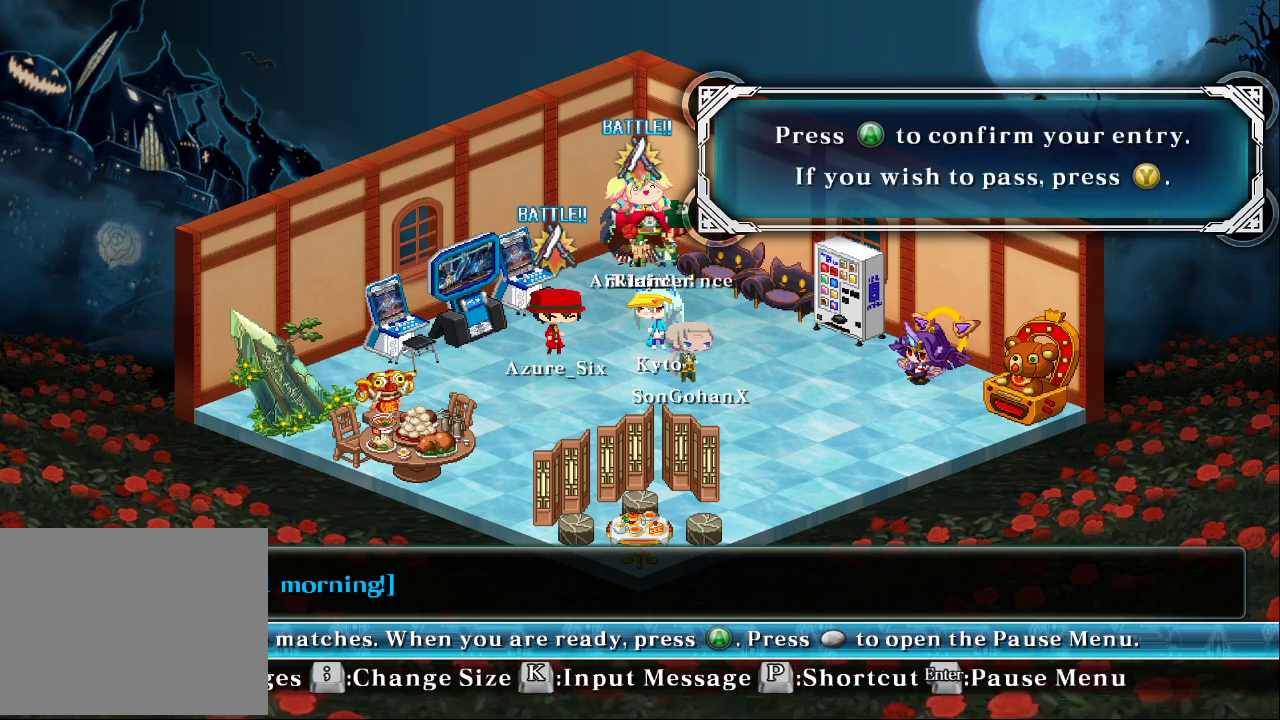
{"buttons": [], "left_stick": "down", "events": [[500, "left_stick", "down"]]}
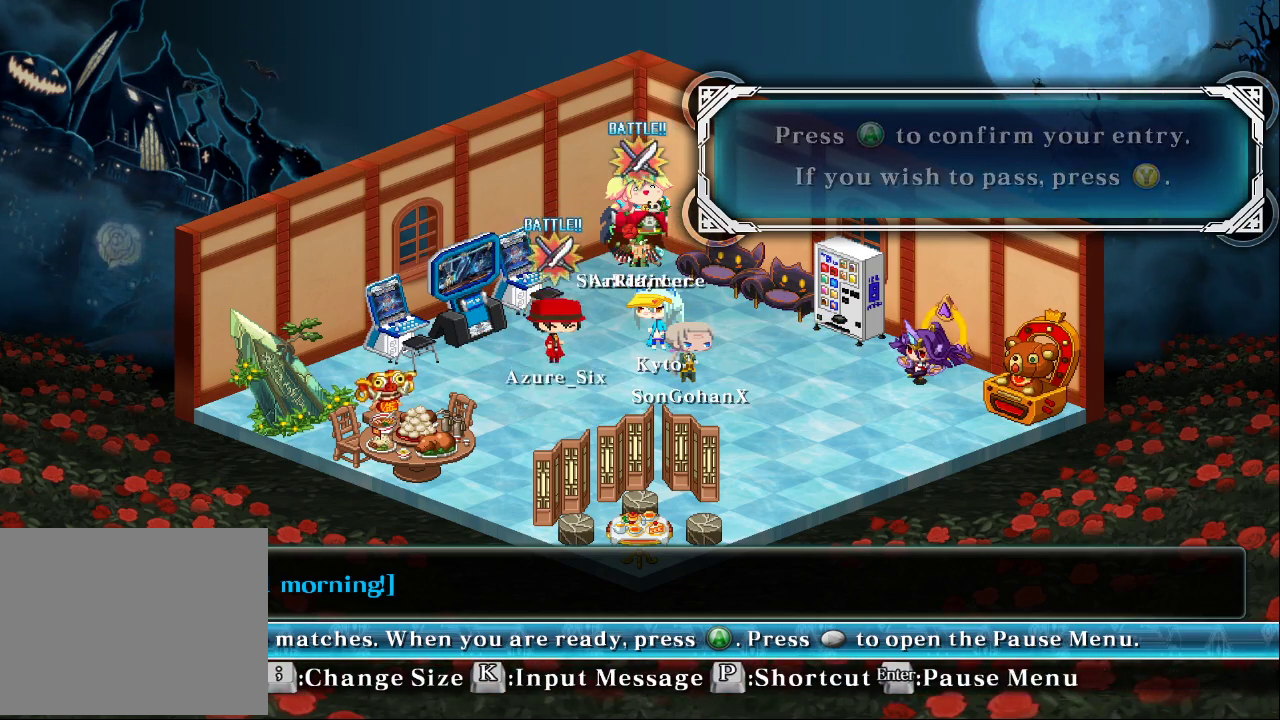
{"buttons": [], "left_stick": "center", "events": [[200, "left_stick", "center"]]}
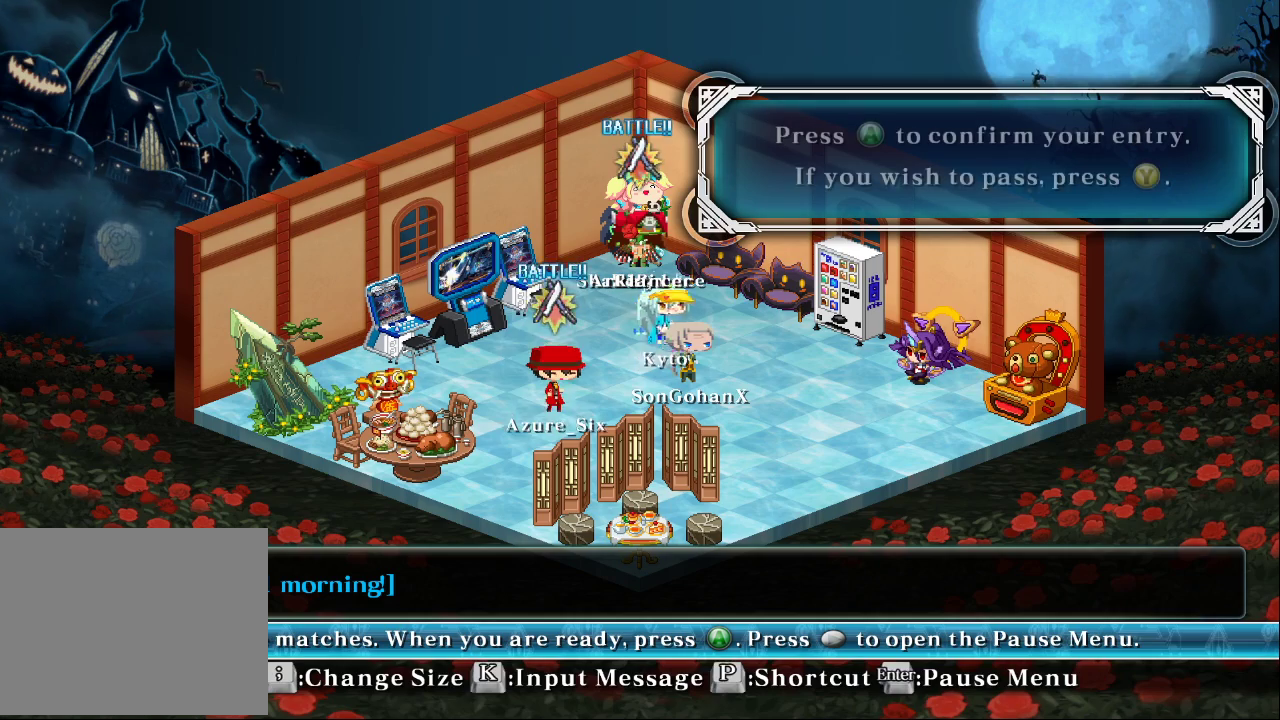
{"buttons": [], "left_stick": "center", "events": [[133, "left_stick", "left"], [333, "left_stick", "up"], [467, "left_stick", "center"]]}
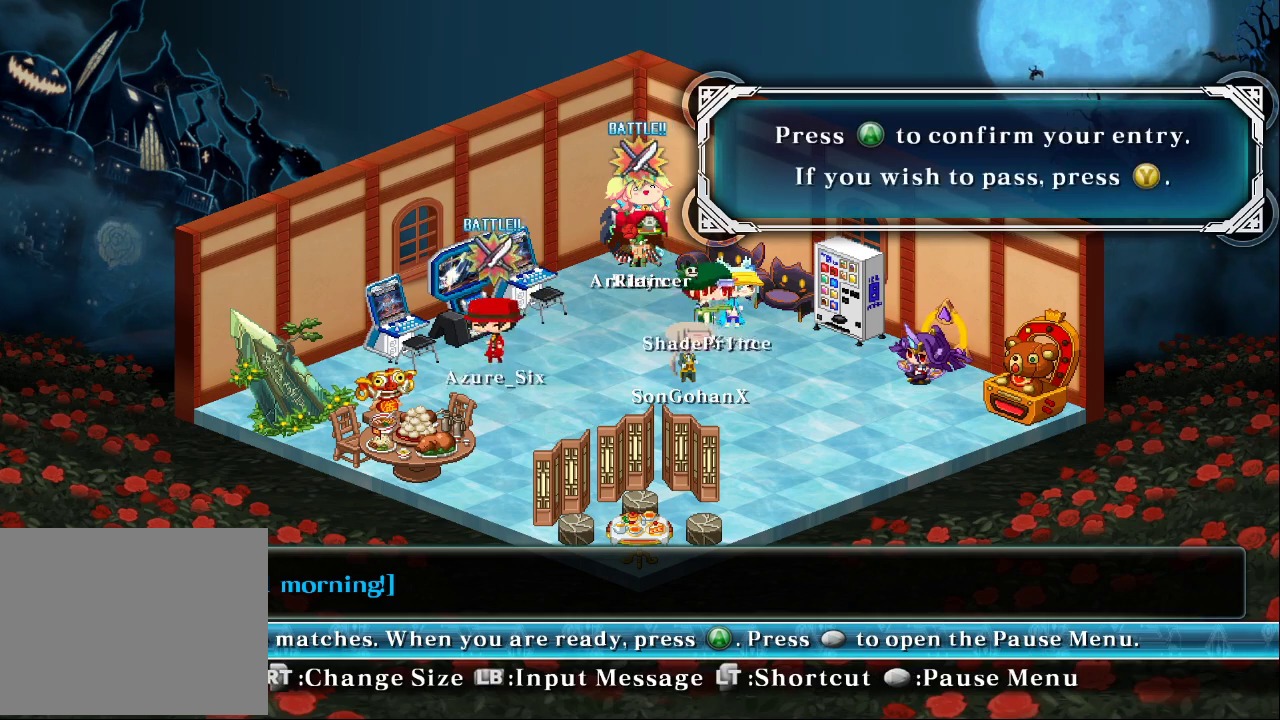
{"buttons": [], "left_stick": "center", "events": [[100, "left_stick", "right"], [200, "left_stick", "center"]]}
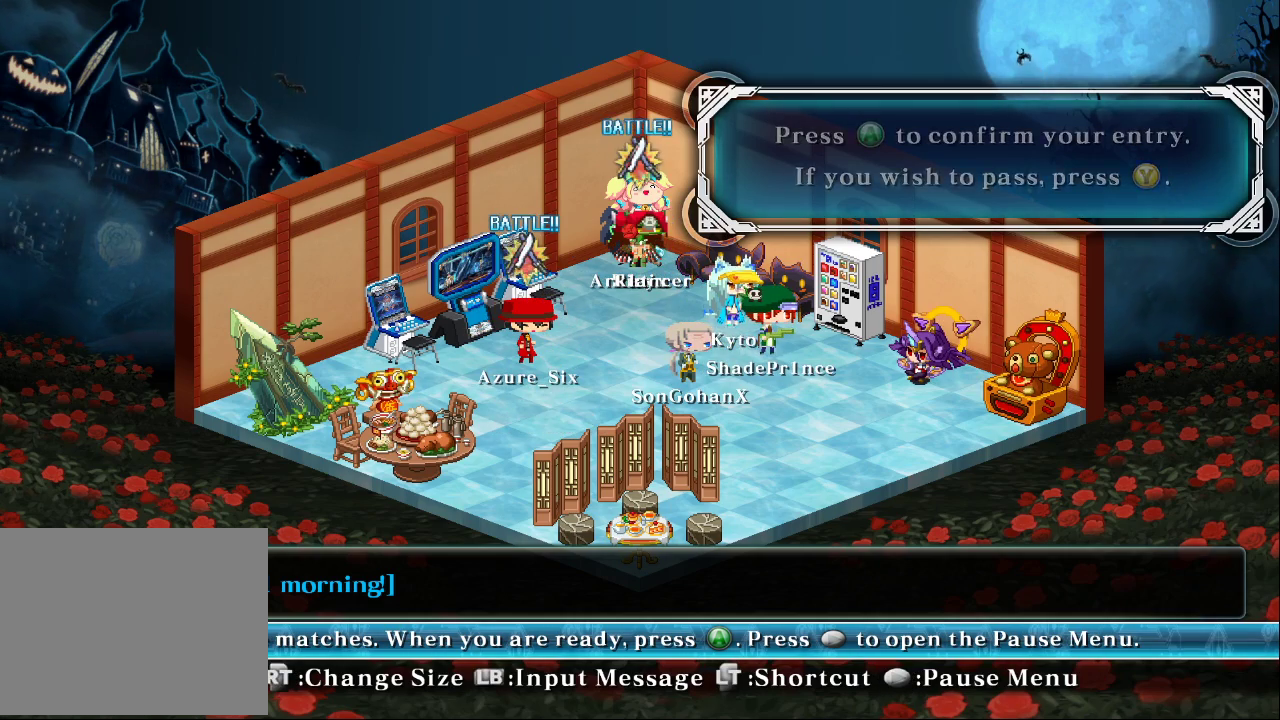
{"buttons": [], "left_stick": "center", "events": [[67, "CROSS", "down"], [133, "CROSS", "up"]]}
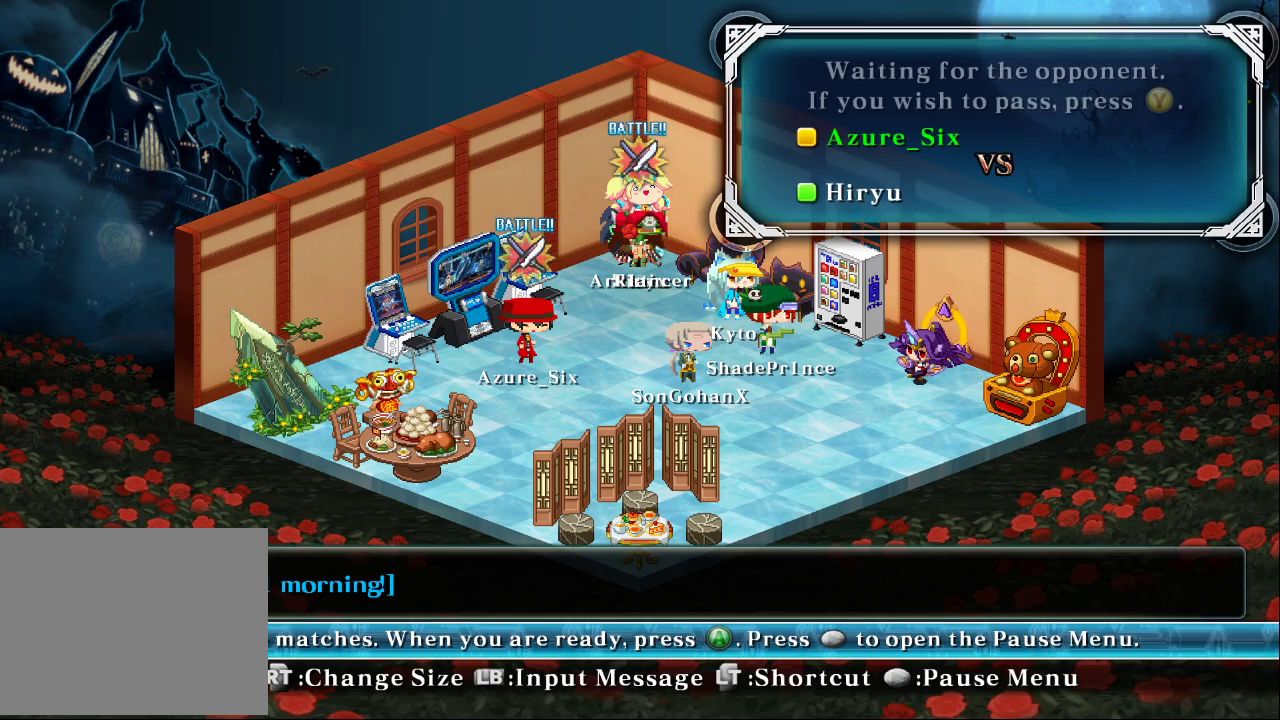
{"buttons": [], "left_stick": "center", "events": []}
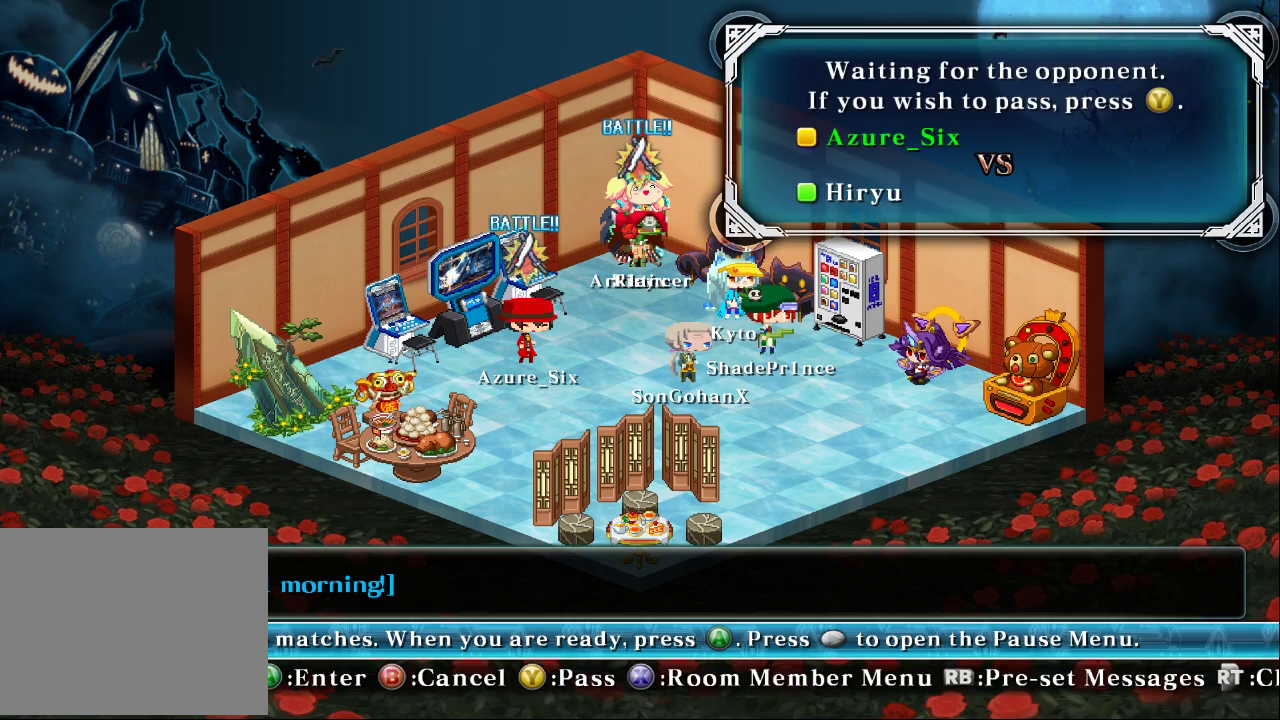
{"buttons": [], "left_stick": "center", "events": []}
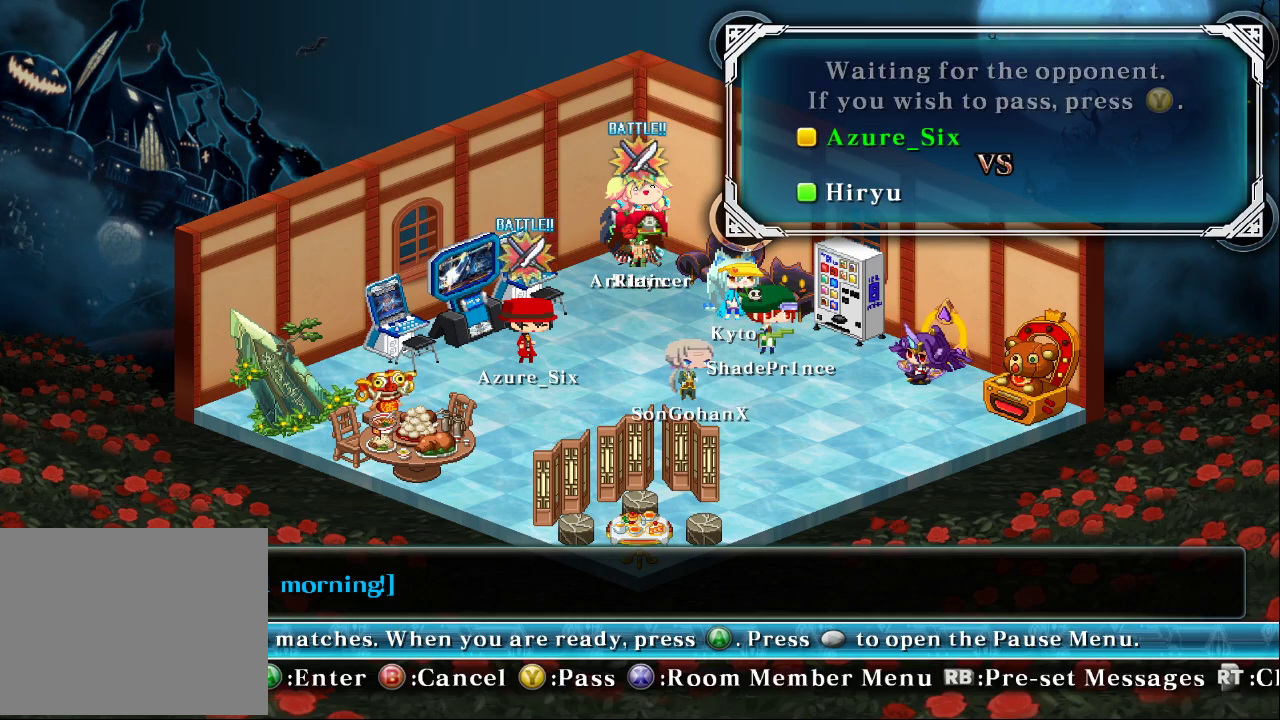
{"buttons": [], "left_stick": "center", "events": [[67, "left_stick", "right"], [200, "left_stick", "center"]]}
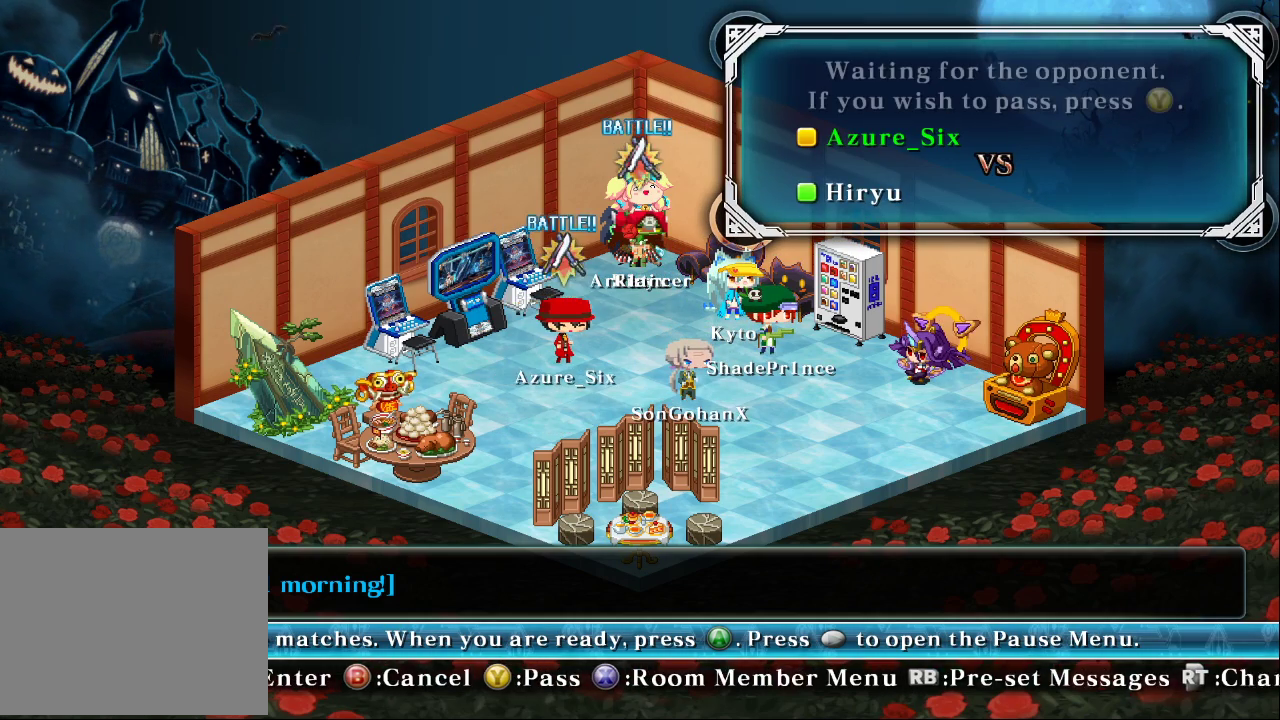
{"buttons": [], "left_stick": "up", "events": [[33, "left_stick", "up"]]}
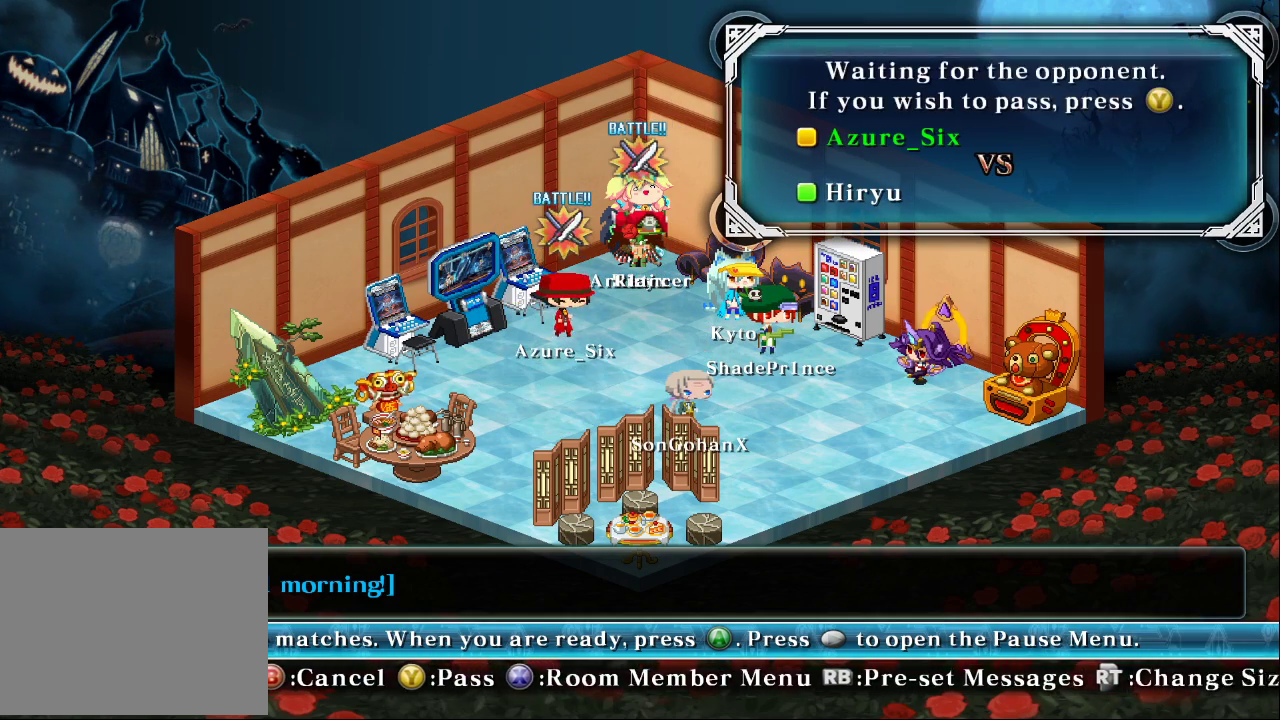
{"buttons": [], "left_stick": "left", "events": [[33, "left_stick", "down"], [167, "left_stick", "down-left"], [267, "left_stick", "left"]]}
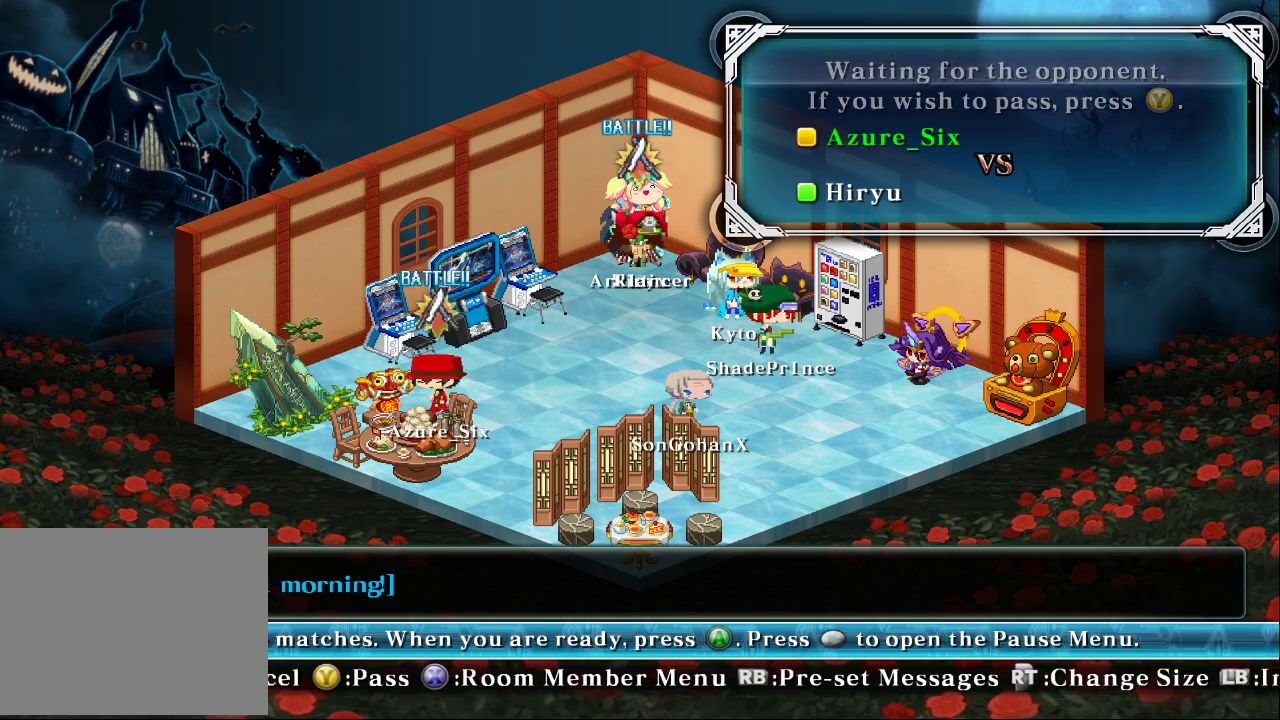
{"buttons": [], "left_stick": "right", "events": [[67, "left_stick", "right"]]}
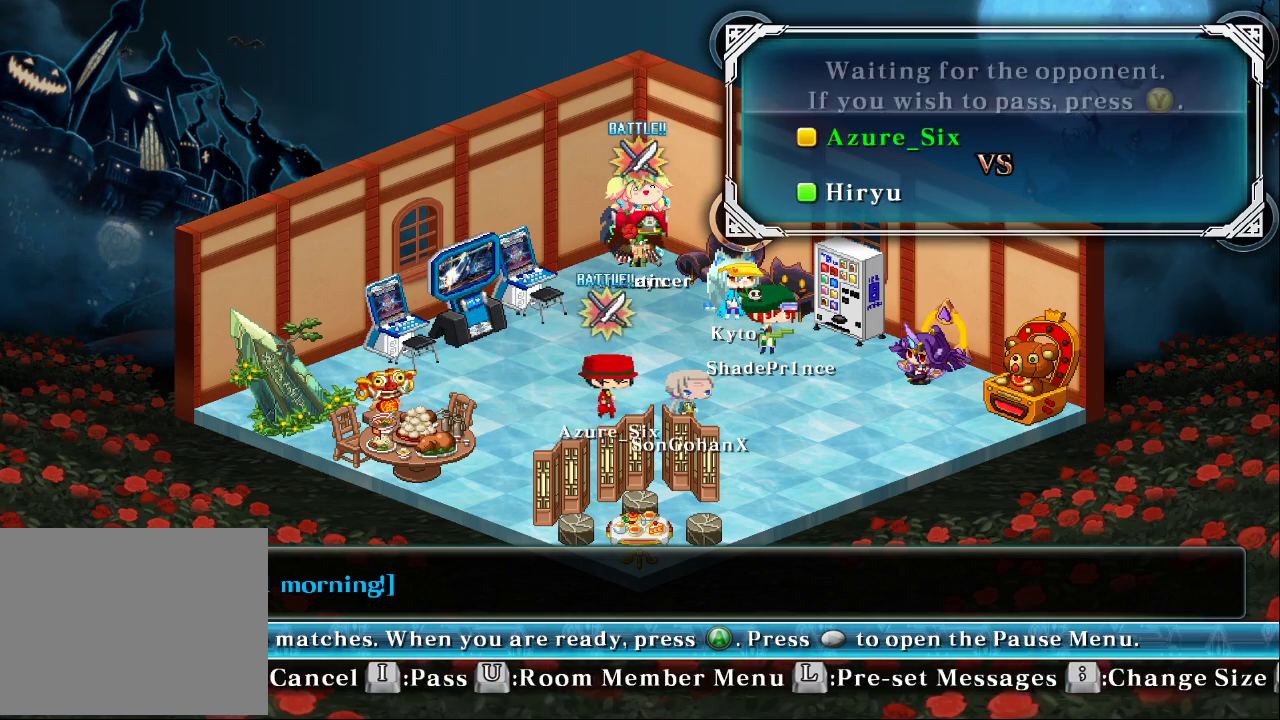
{"buttons": [], "left_stick": "left", "events": [[67, "left_stick", "center"], [267, "left_stick", "left"]]}
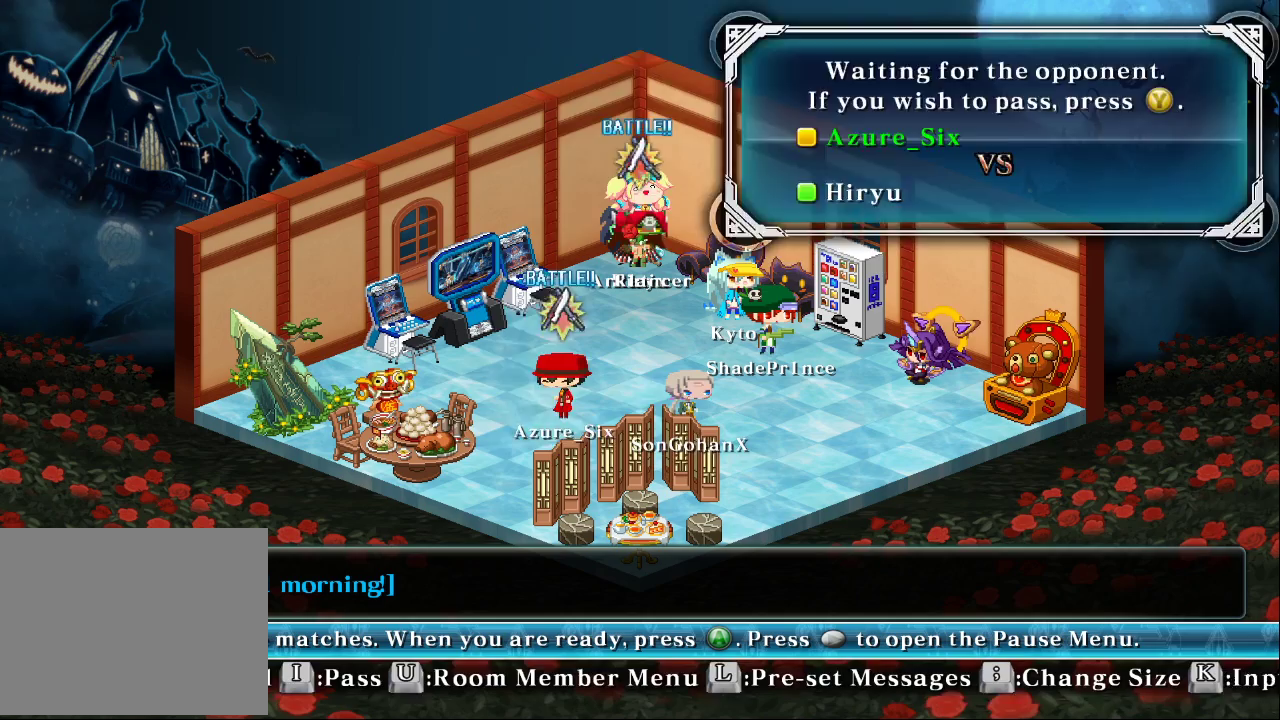
{"buttons": [], "left_stick": "center", "events": [[300, "left_stick", "right"], [467, "left_stick", "center"]]}
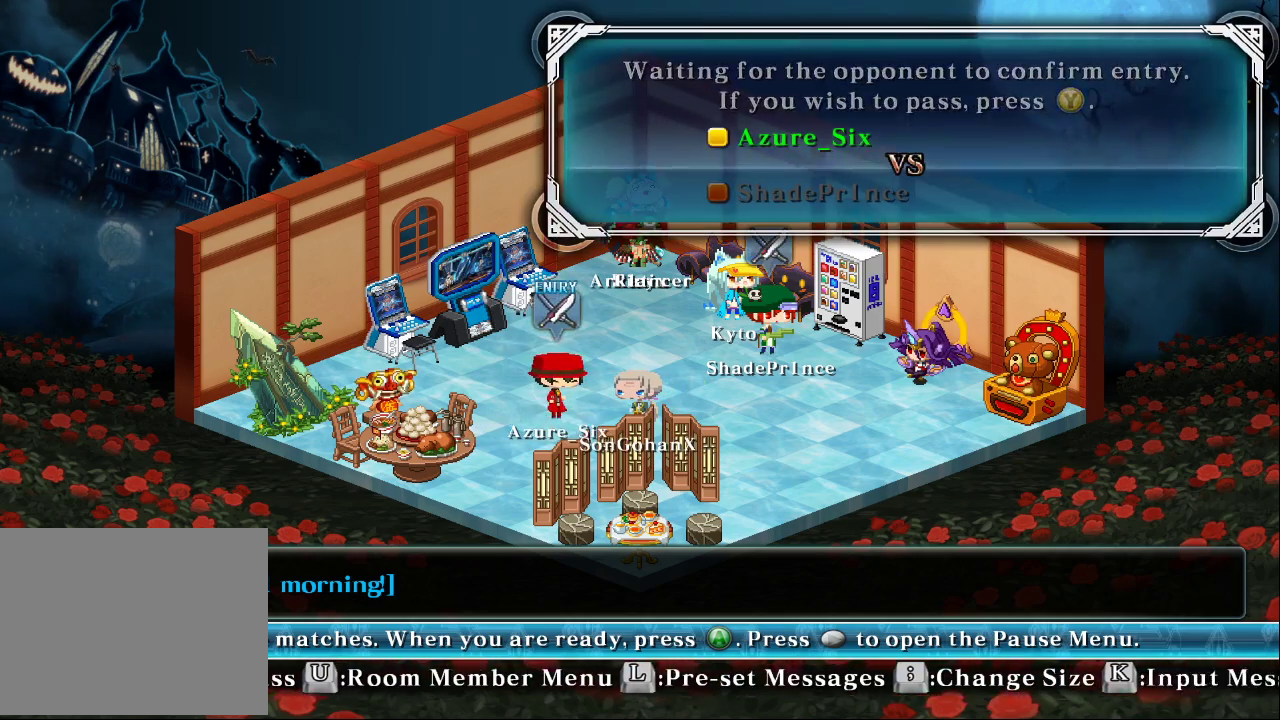
{"buttons": [], "left_stick": "center", "events": [[333, "CROSS", "down"], [400, "CROSS", "up"]]}
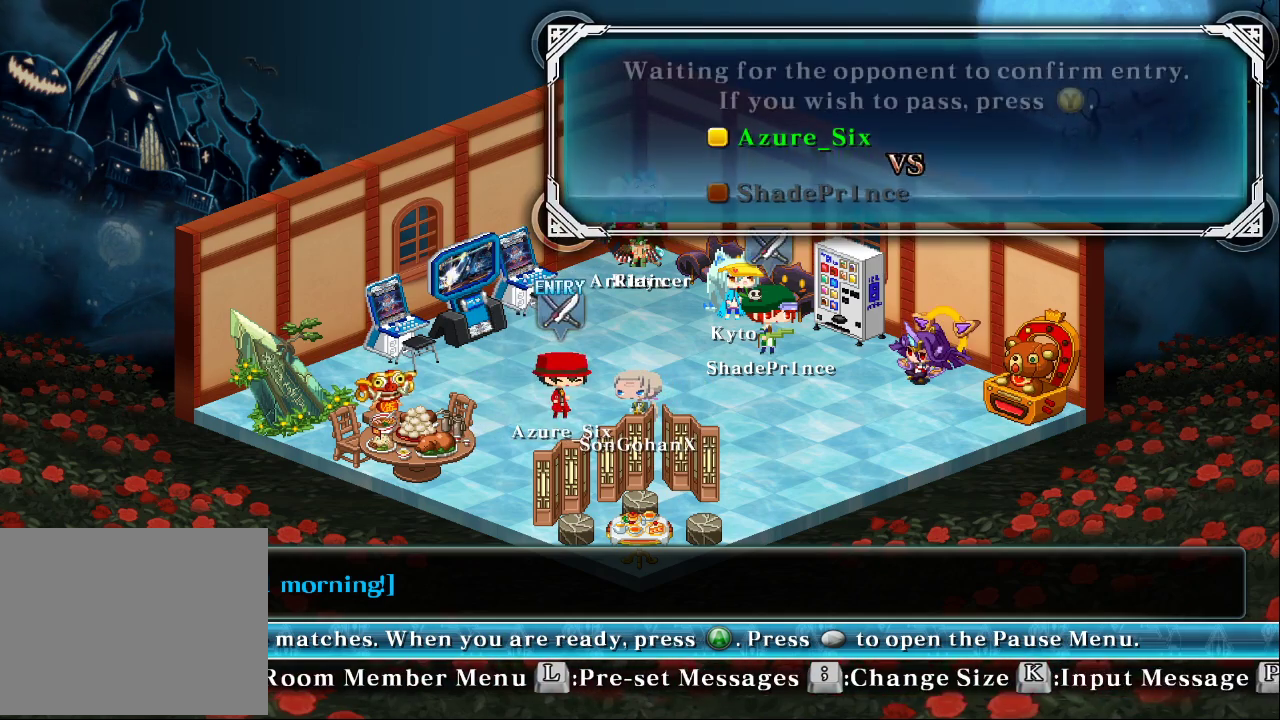
{"buttons": [], "left_stick": "left", "events": [[467, "left_stick", "left"]]}
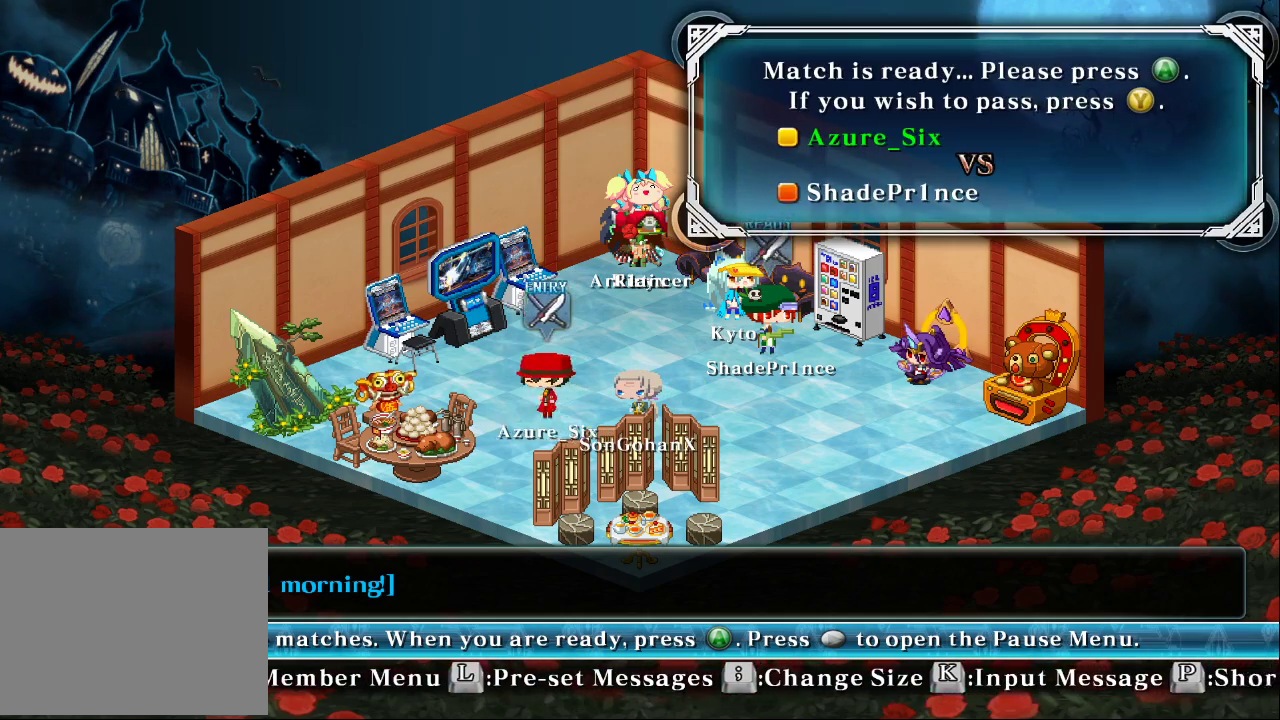
{"buttons": [], "left_stick": "center", "events": [[267, "left_stick", "center"], [400, "left_stick", "right"], [500, "left_stick", "center"]]}
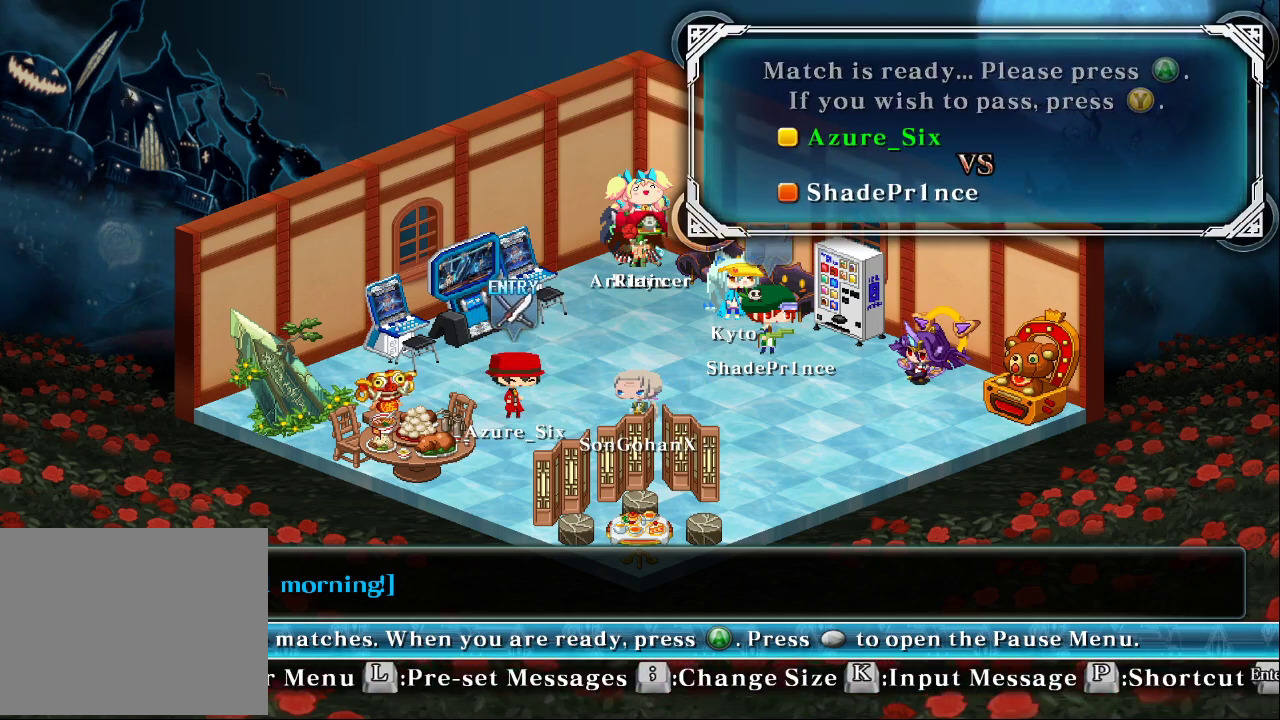
{"buttons": [], "left_stick": "center", "events": [[133, "CROSS", "down"], [233, "CROSS", "up"]]}
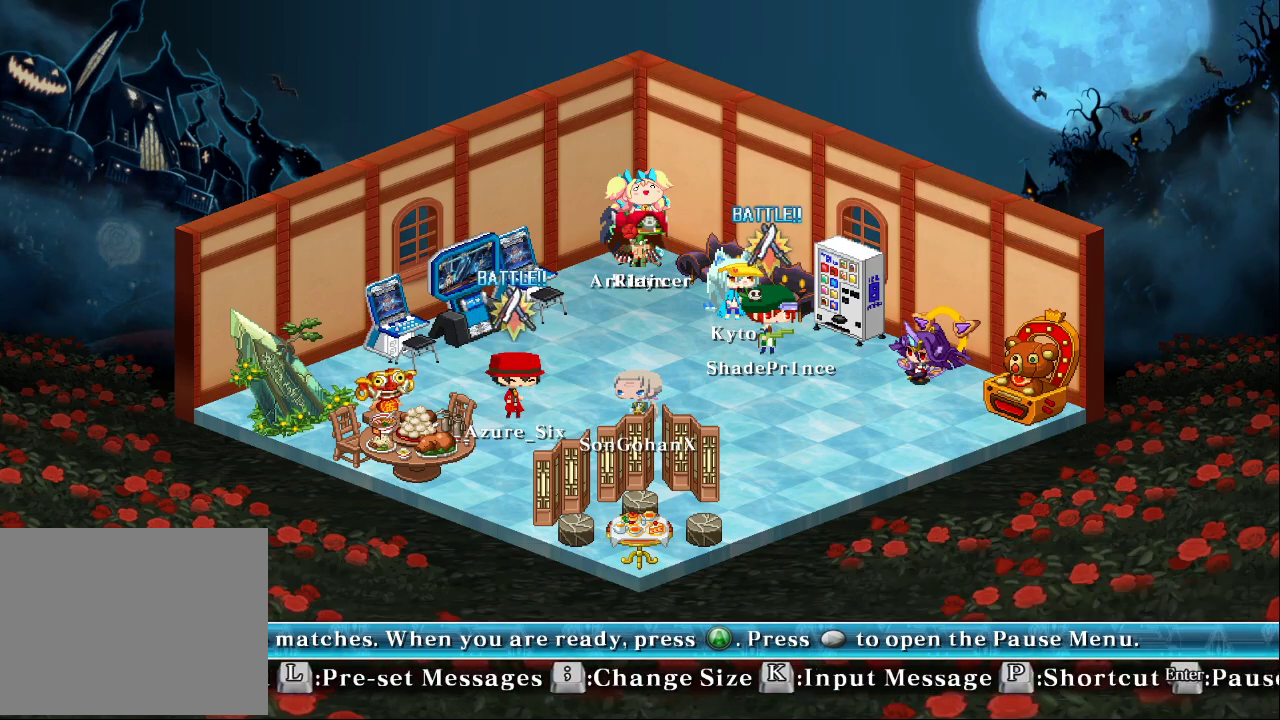
{"buttons": [], "left_stick": "center", "events": [[133, "left_stick", "left"], [500, "left_stick", "center"]]}